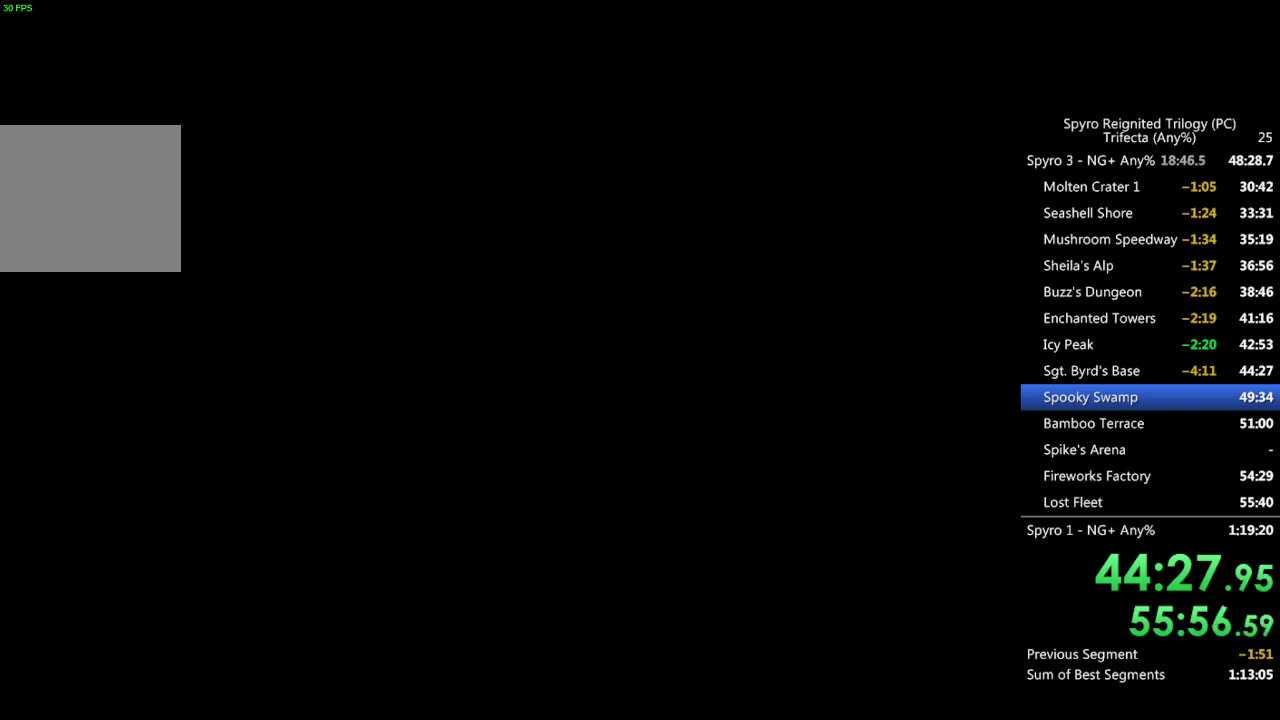
Gameplay with a controller (PlayStation layout); each line is a JSON object with the inputs held at the frame after it. "events" lists button and stick changes between this image and that frame as [ms after this image, input, new state], when the widget could be followed in between.
{"buttons": [], "left_stick": "center", "right_stick": "center"}
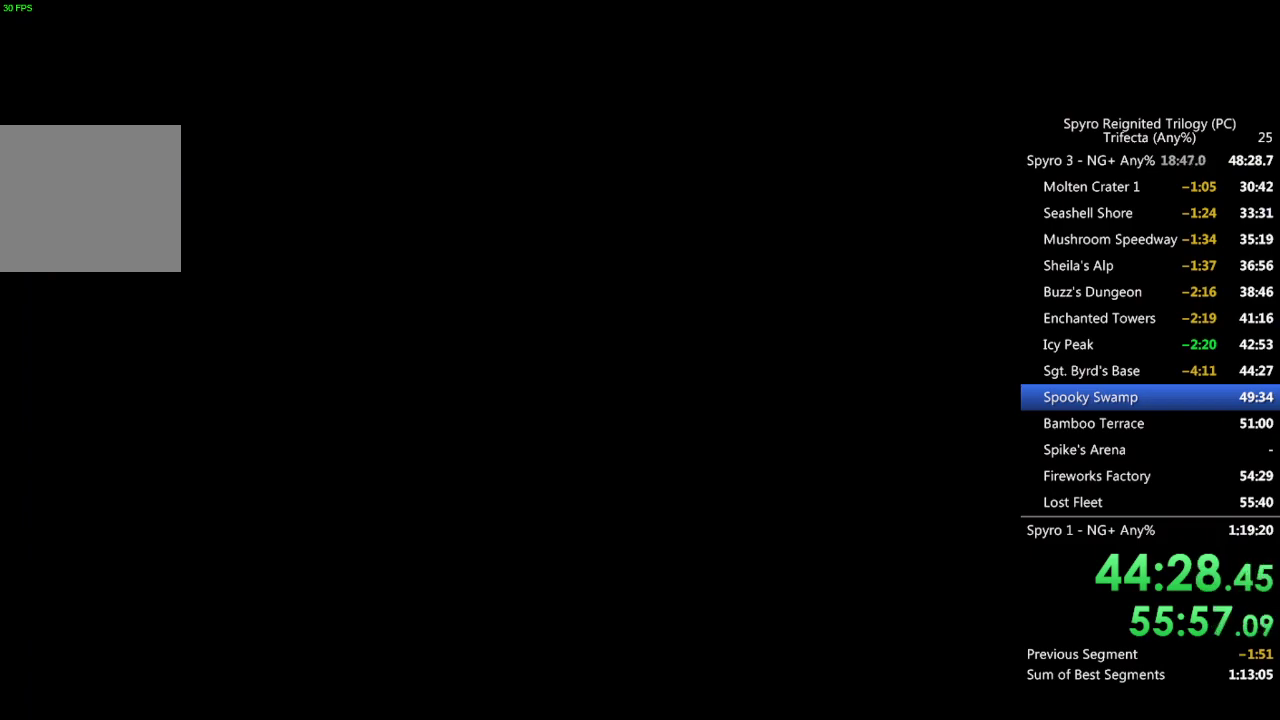
{"buttons": [], "left_stick": "center", "right_stick": "center", "events": []}
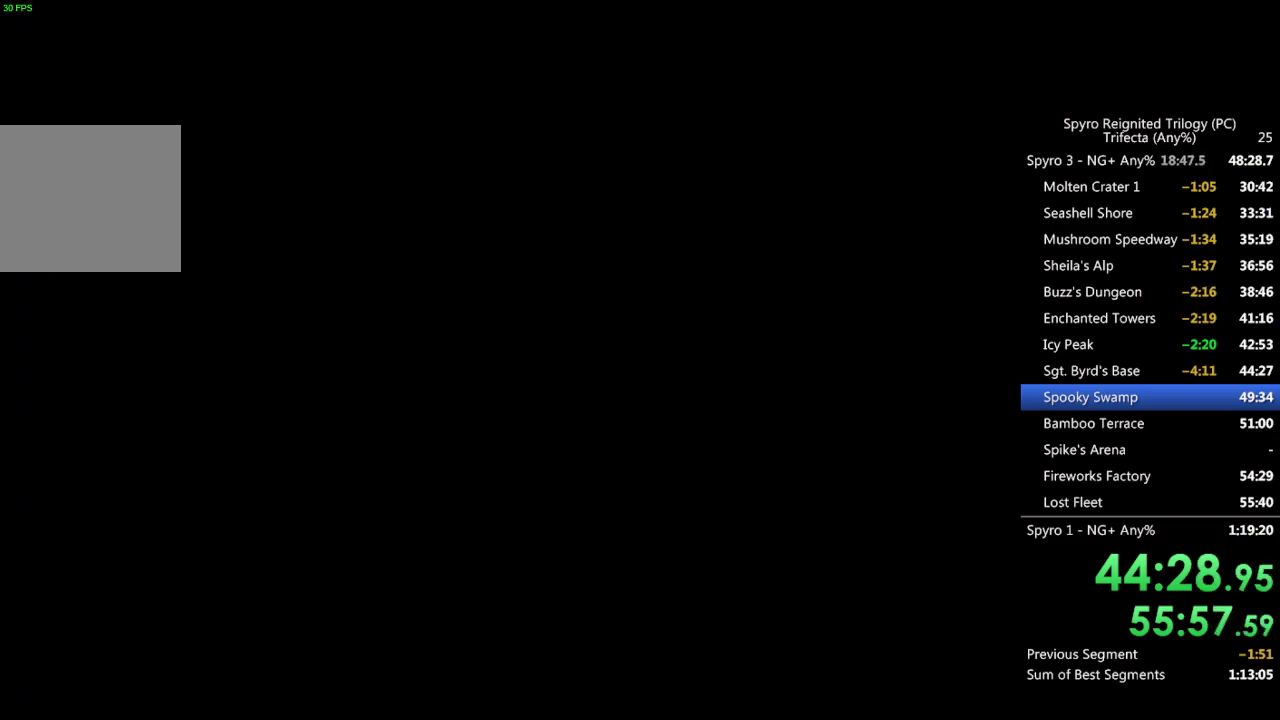
{"buttons": [], "left_stick": "center", "right_stick": "center", "events": []}
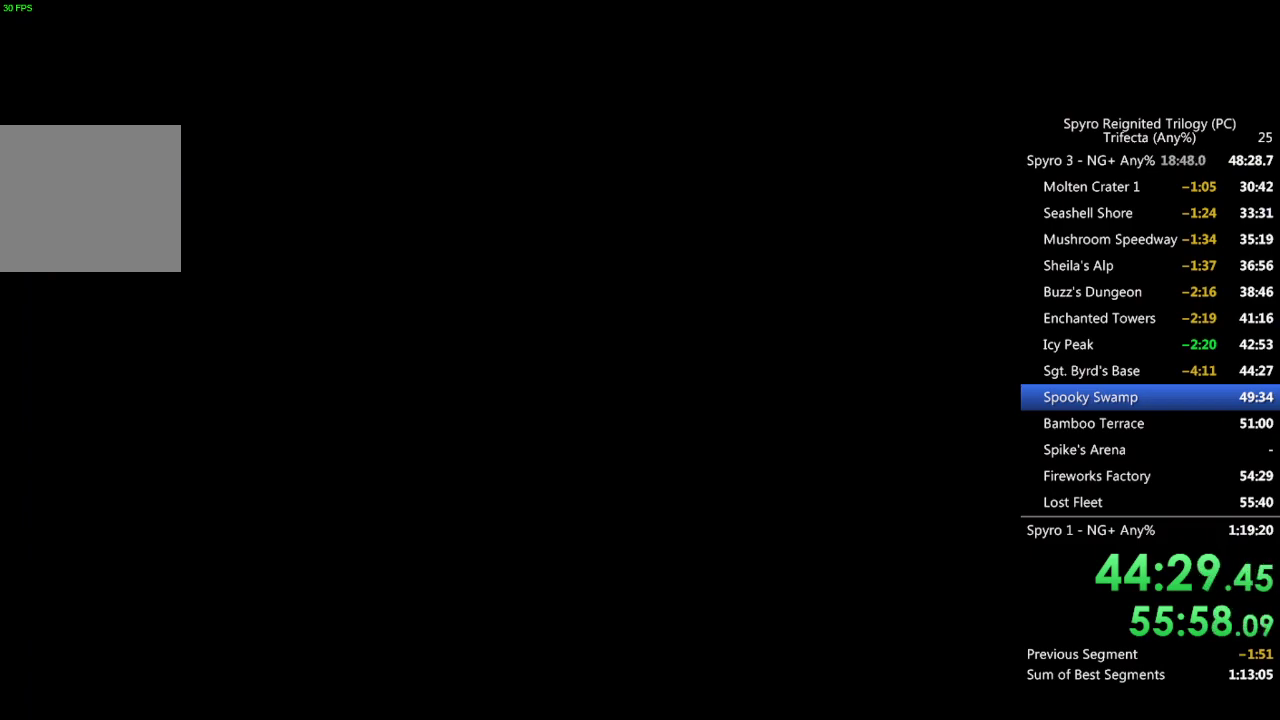
{"buttons": [], "left_stick": "center", "right_stick": "center", "events": []}
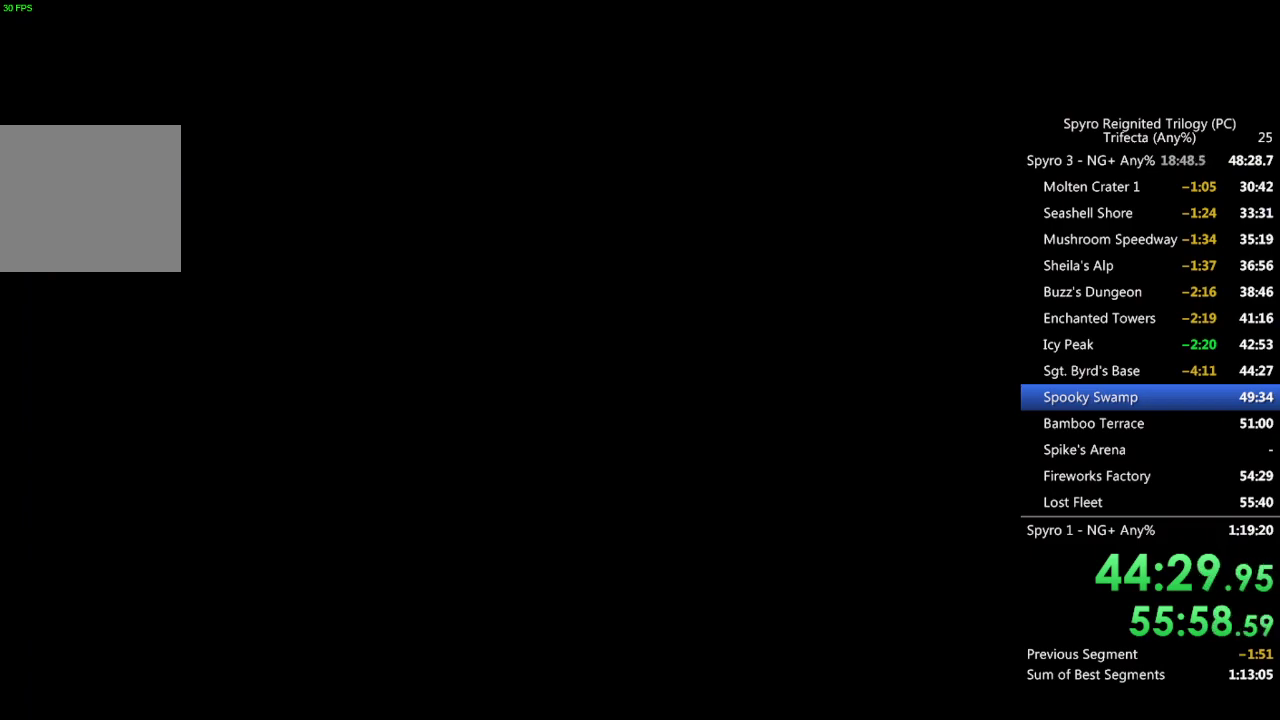
{"buttons": [], "left_stick": "center", "right_stick": "center", "events": []}
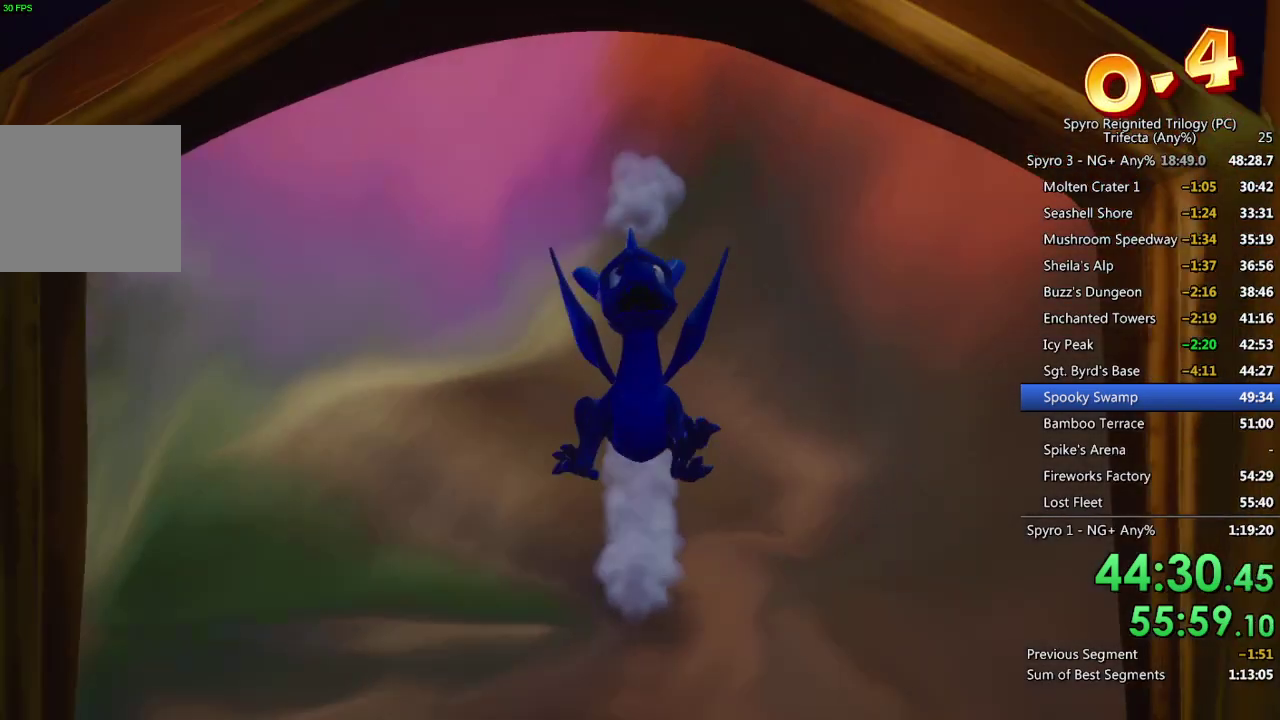
{"buttons": [], "left_stick": "center", "right_stick": "right", "events": [[450, "right_stick", "right"]]}
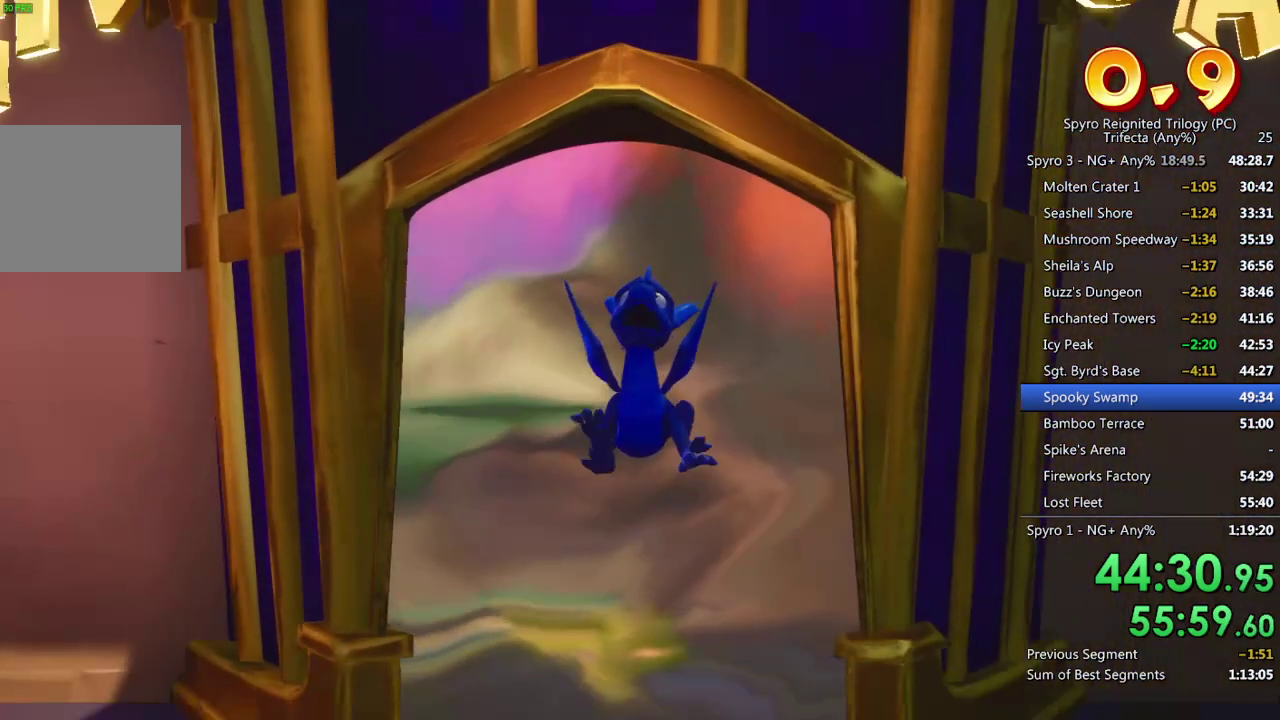
{"buttons": [], "left_stick": "center", "right_stick": "right", "events": []}
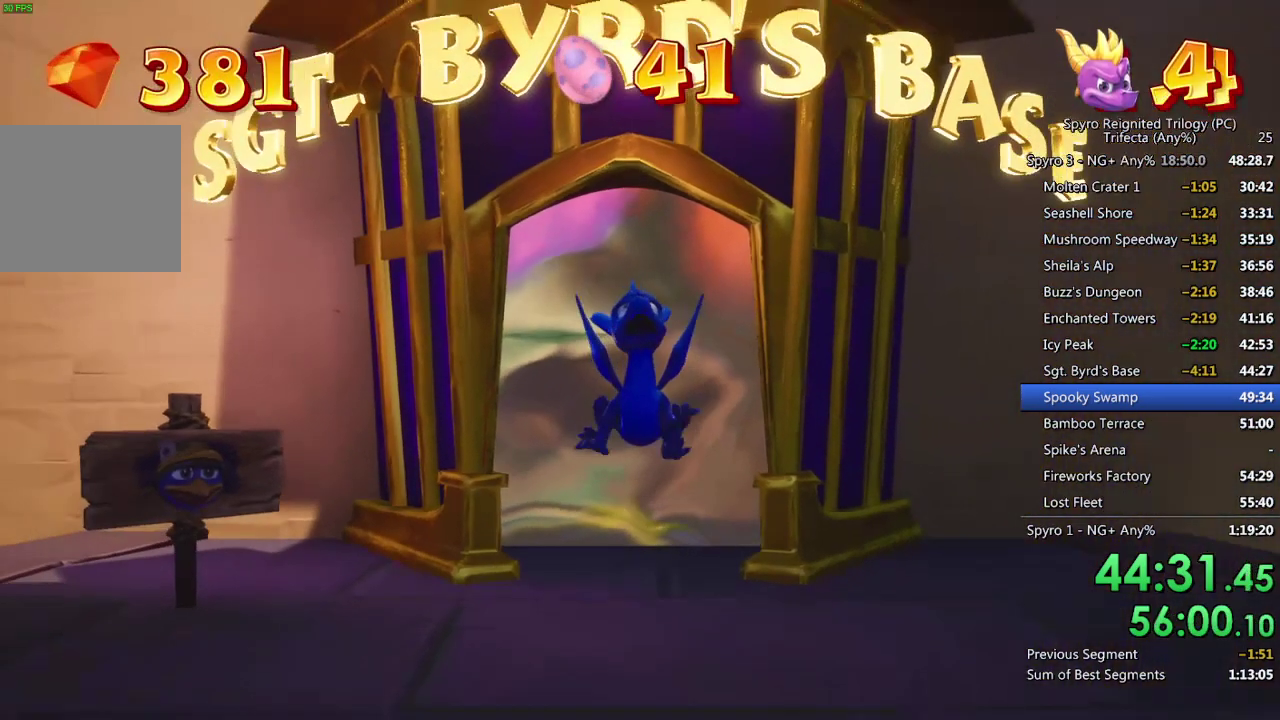
{"buttons": [], "left_stick": "right", "right_stick": "right", "events": [[417, "left_stick", "right"]]}
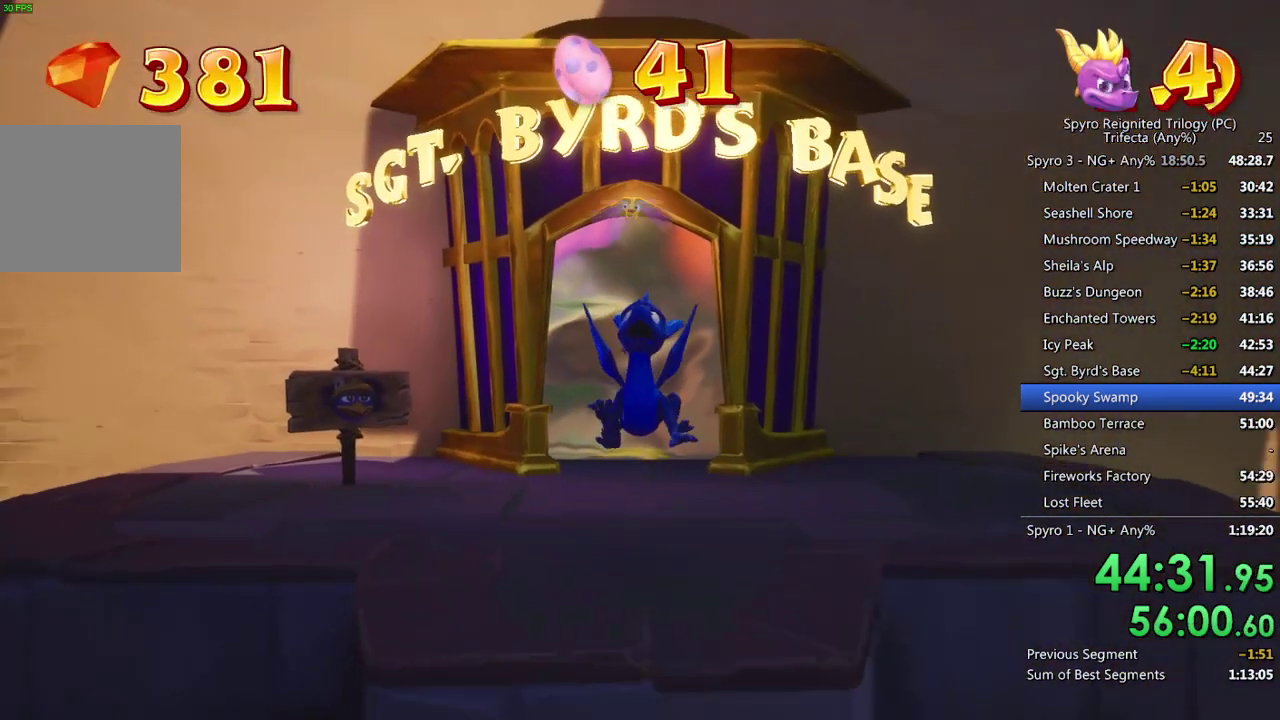
{"buttons": [], "left_stick": "up", "right_stick": "center", "events": [[183, "left_stick", "up-right"], [333, "left_stick", "up"], [400, "right_stick", "center"]]}
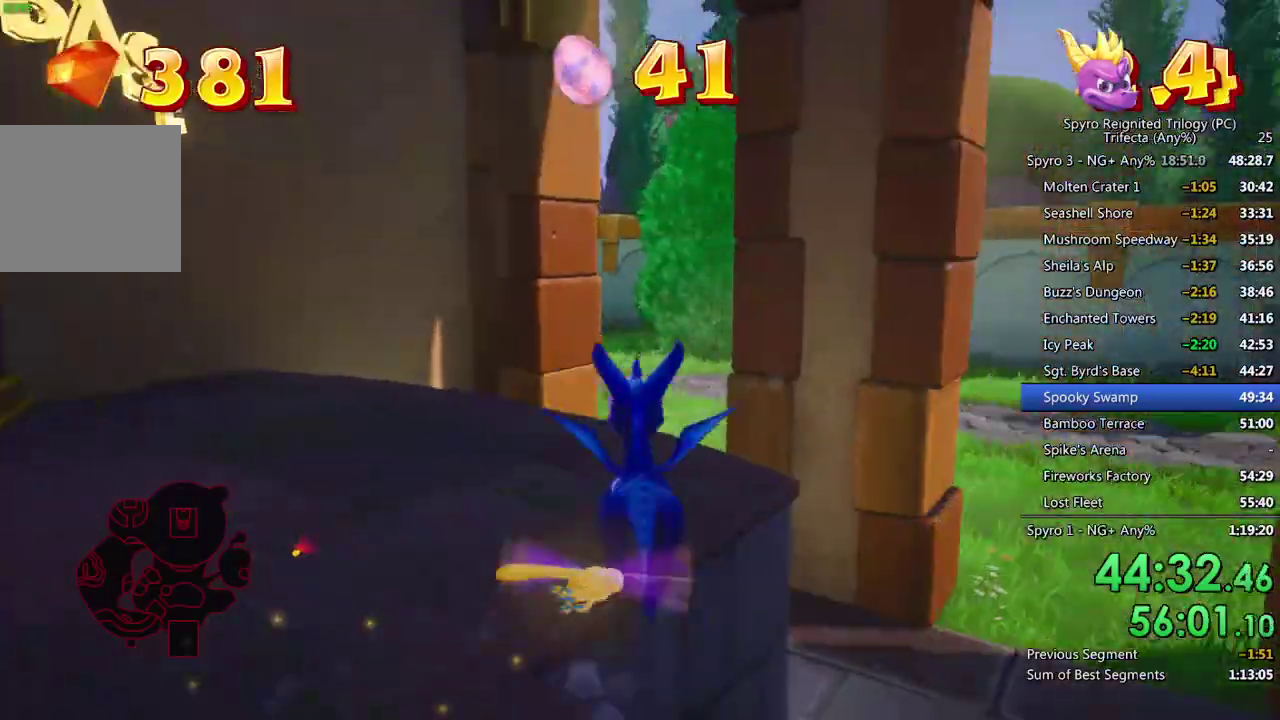
{"buttons": ["SQUARE"], "left_stick": "up-right", "right_stick": "center", "events": [[100, "SQUARE", "down"], [217, "left_stick", "up-left"], [317, "left_stick", "up"], [367, "left_stick", "up-right"]]}
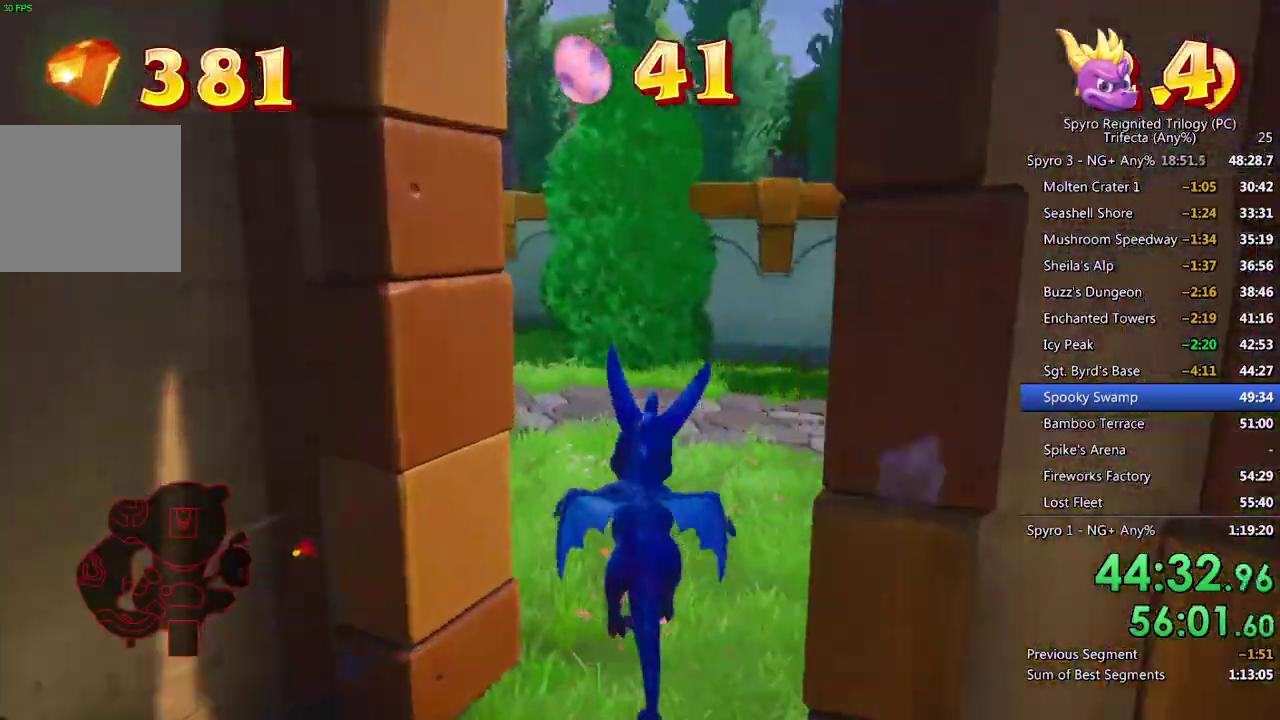
{"buttons": ["SQUARE"], "left_stick": "center", "right_stick": "center", "events": [[33, "left_stick", "center"], [217, "left_stick", "left"], [400, "left_stick", "center"]]}
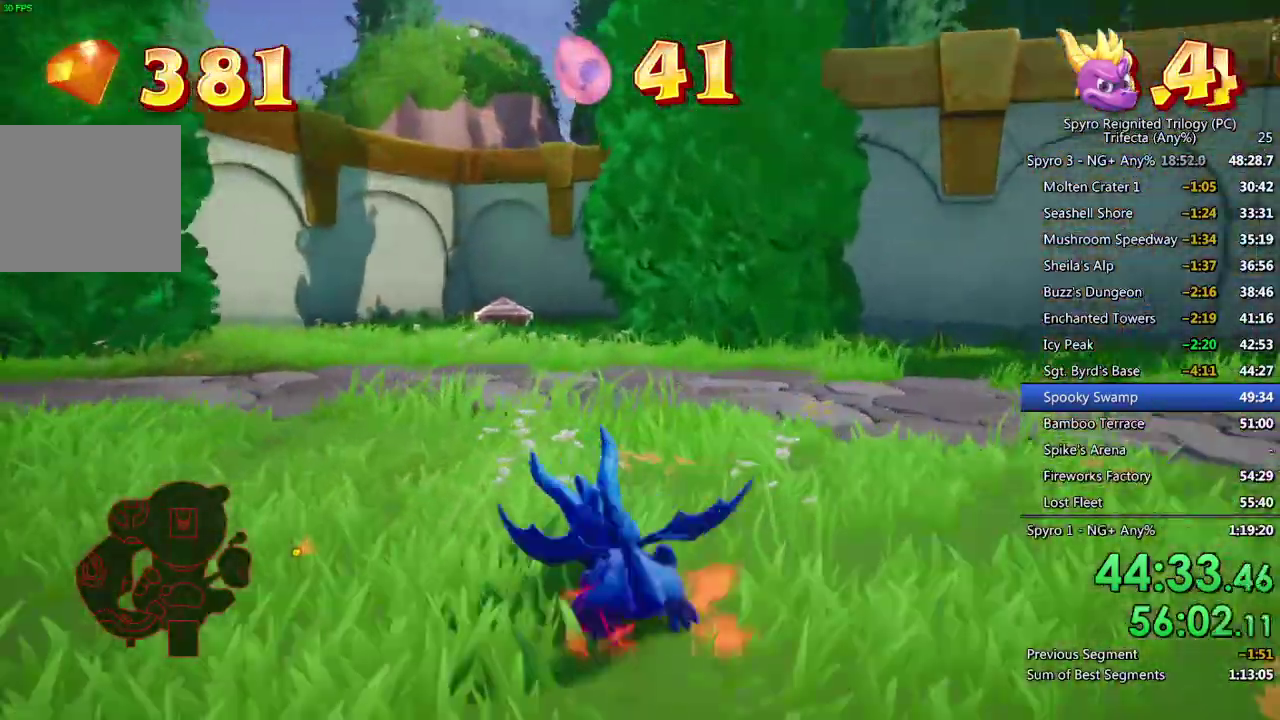
{"buttons": ["SQUARE"], "left_stick": "center", "right_stick": "center", "events": []}
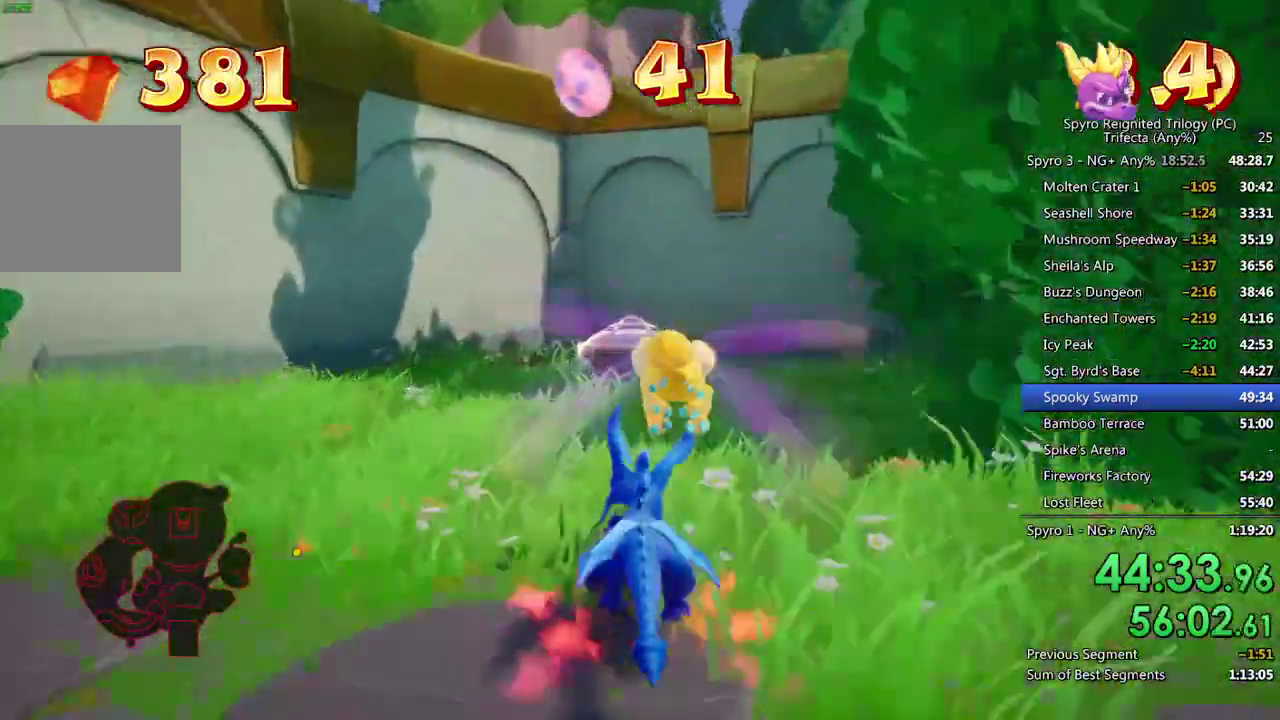
{"buttons": [], "left_stick": "down", "right_stick": "left", "events": [[100, "SQUARE", "up"], [183, "right_stick", "left"], [233, "left_stick", "down"]]}
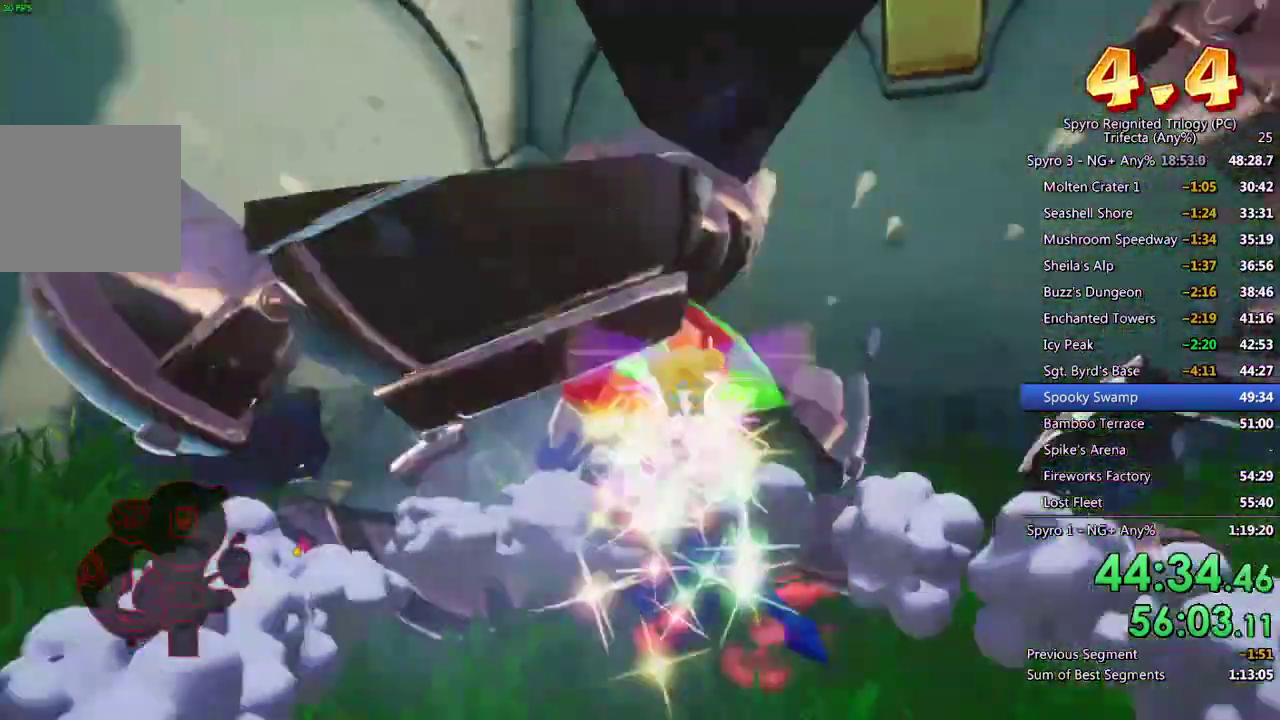
{"buttons": ["SQUARE"], "left_stick": "up-right", "right_stick": "center", "events": [[33, "left_stick", "down-left"], [167, "right_stick", "center"], [217, "SQUARE", "down"], [267, "left_stick", "left"], [350, "left_stick", "up-left"], [450, "left_stick", "up-right"]]}
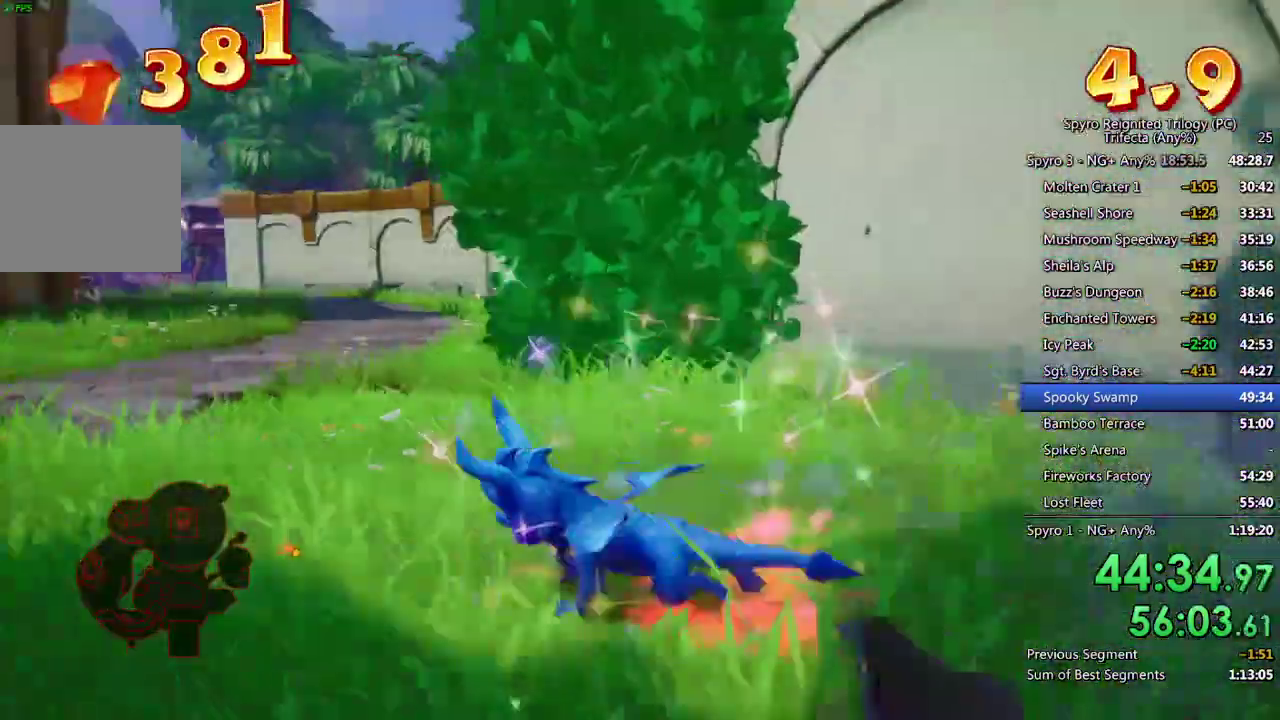
{"buttons": ["SQUARE"], "left_stick": "right", "right_stick": "center", "events": [[100, "left_stick", "center"], [400, "left_stick", "right"]]}
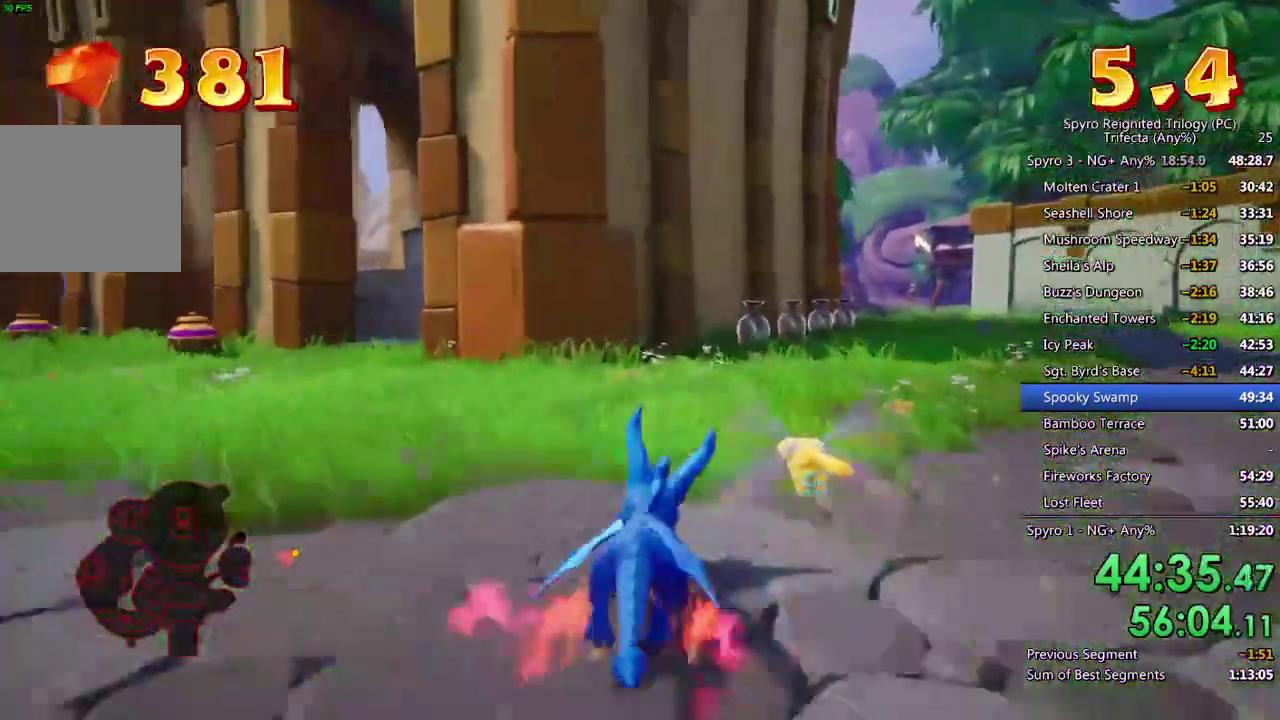
{"buttons": ["SQUARE"], "left_stick": "right", "right_stick": "center", "events": [[50, "left_stick", "center"], [350, "left_stick", "left"], [433, "left_stick", "center"], [500, "left_stick", "right"]]}
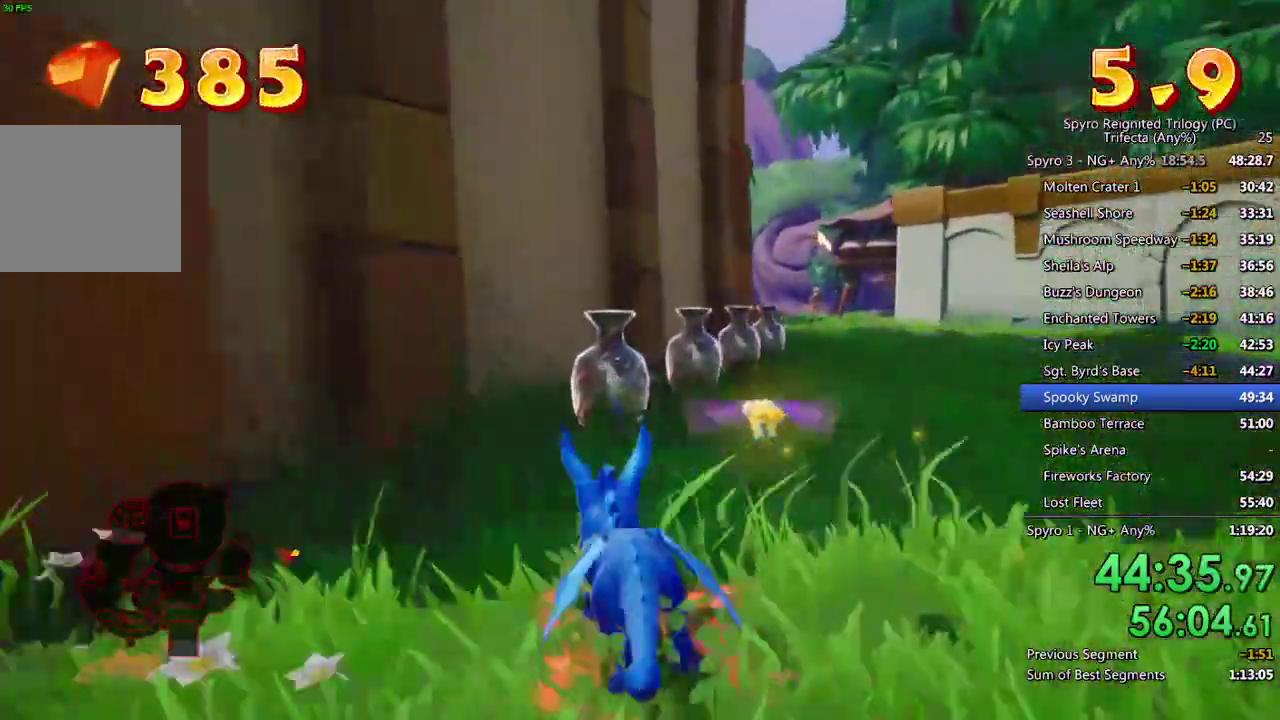
{"buttons": ["SQUARE"], "left_stick": "center", "right_stick": "center", "events": [[183, "left_stick", "center"]]}
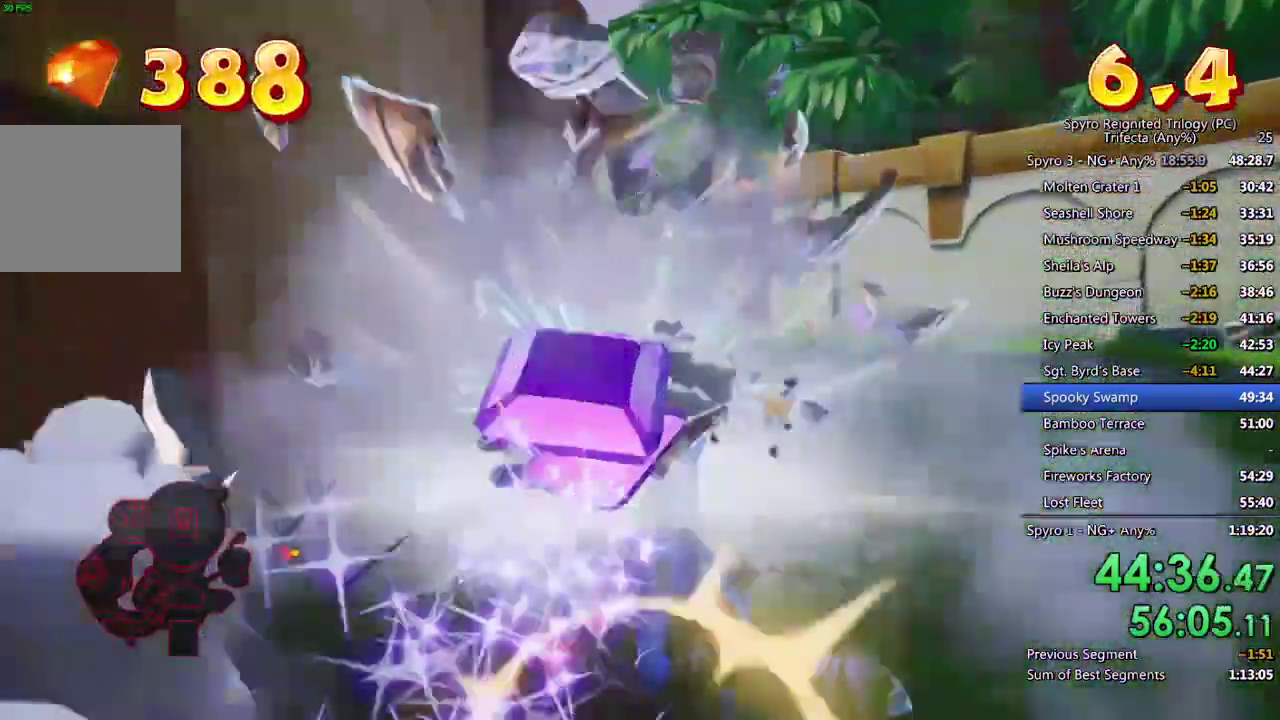
{"buttons": ["SQUARE"], "left_stick": "center", "right_stick": "center", "events": [[333, "left_stick", "left"], [417, "left_stick", "center"]]}
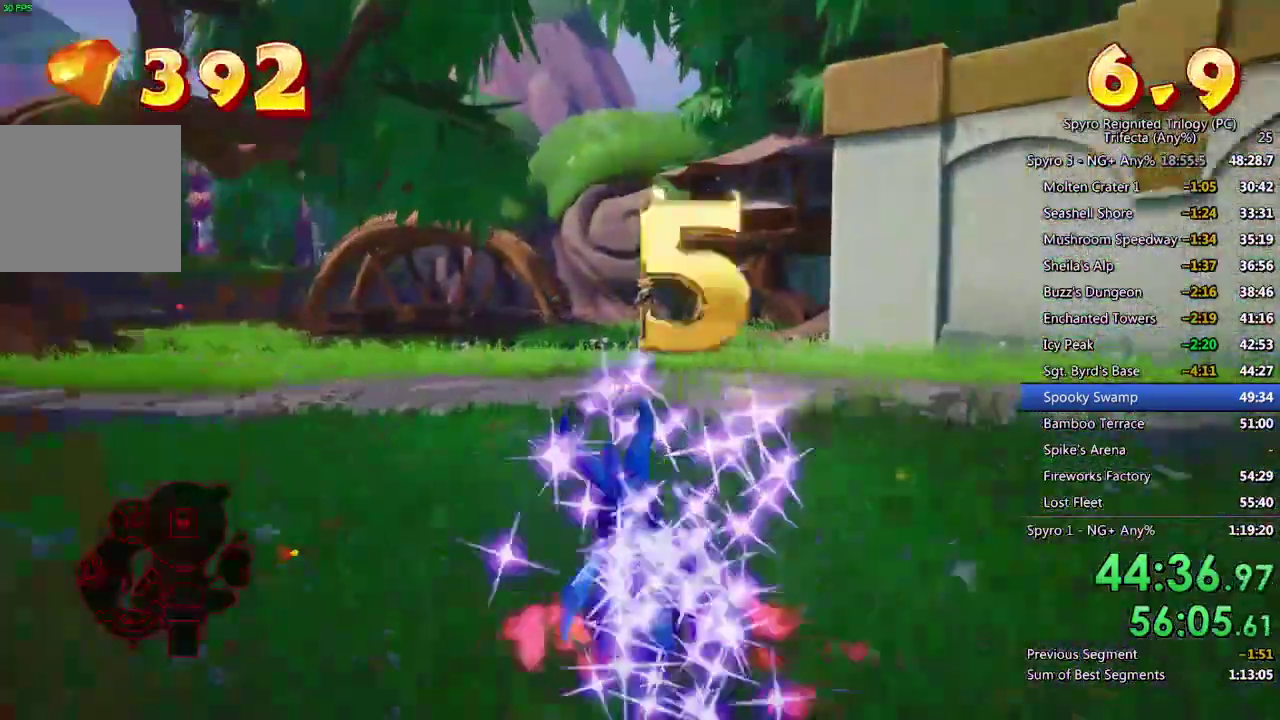
{"buttons": ["CROSS", "SQUARE"], "left_stick": "right", "right_stick": "center", "events": [[333, "CROSS", "down"], [467, "left_stick", "right"]]}
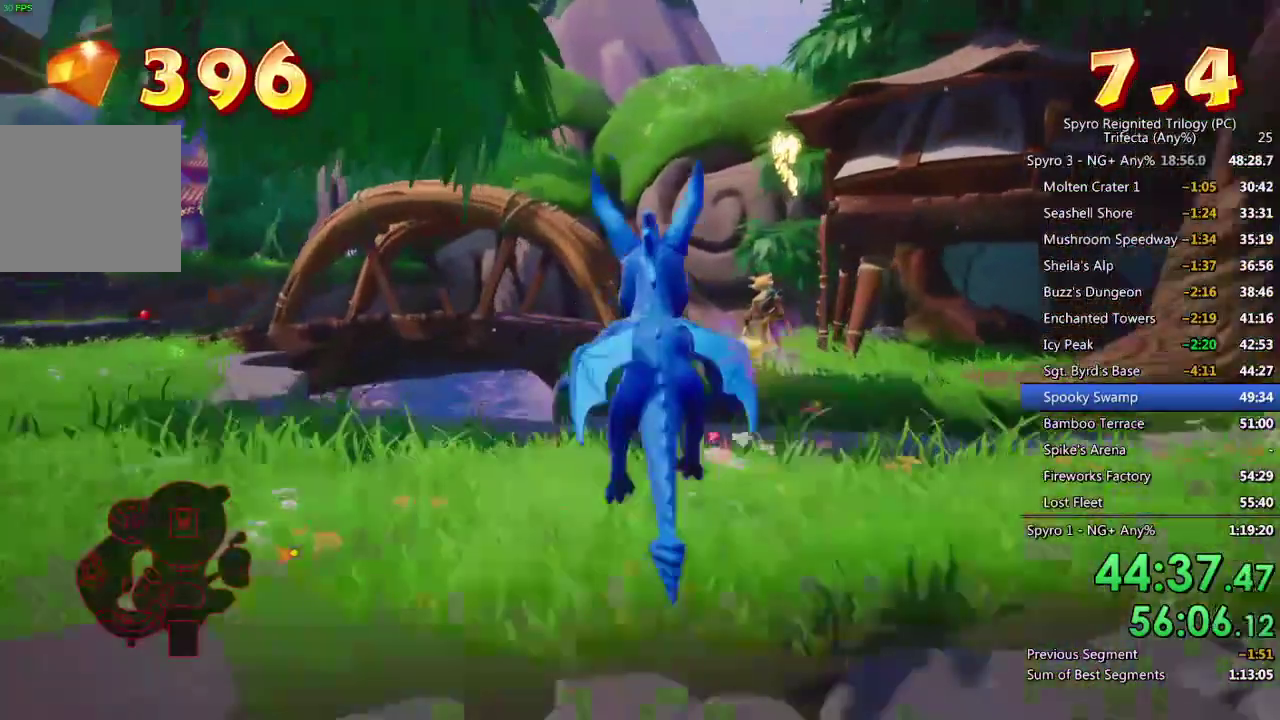
{"buttons": [], "left_stick": "down", "right_stick": "center", "events": [[67, "left_stick", "center"], [267, "CROSS", "up"], [300, "SQUARE", "up"], [367, "left_stick", "down"], [383, "CROSS", "down"], [467, "CROSS", "up"]]}
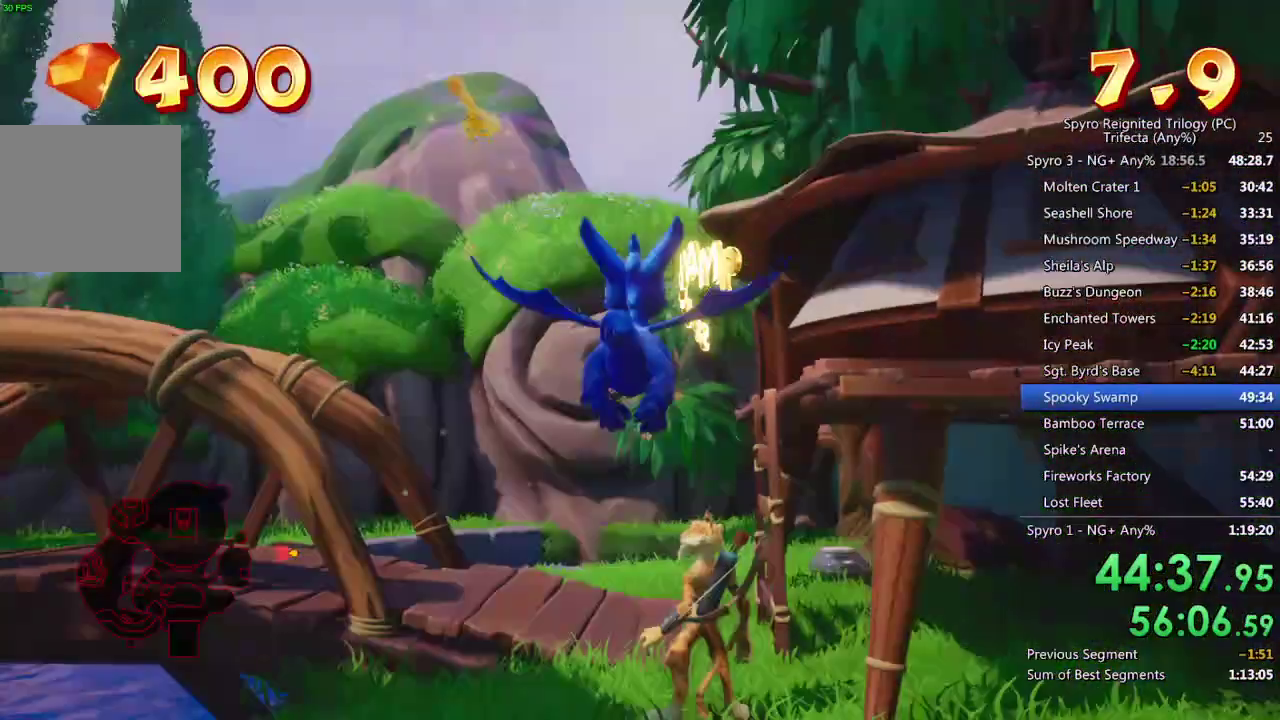
{"buttons": [], "left_stick": "down-right", "right_stick": "down-right", "events": [[17, "left_stick", "center"], [83, "right_stick", "down"], [183, "right_stick", "down-right"], [200, "left_stick", "right"], [283, "left_stick", "up-right"], [350, "left_stick", "right"], [400, "left_stick", "down-right"]]}
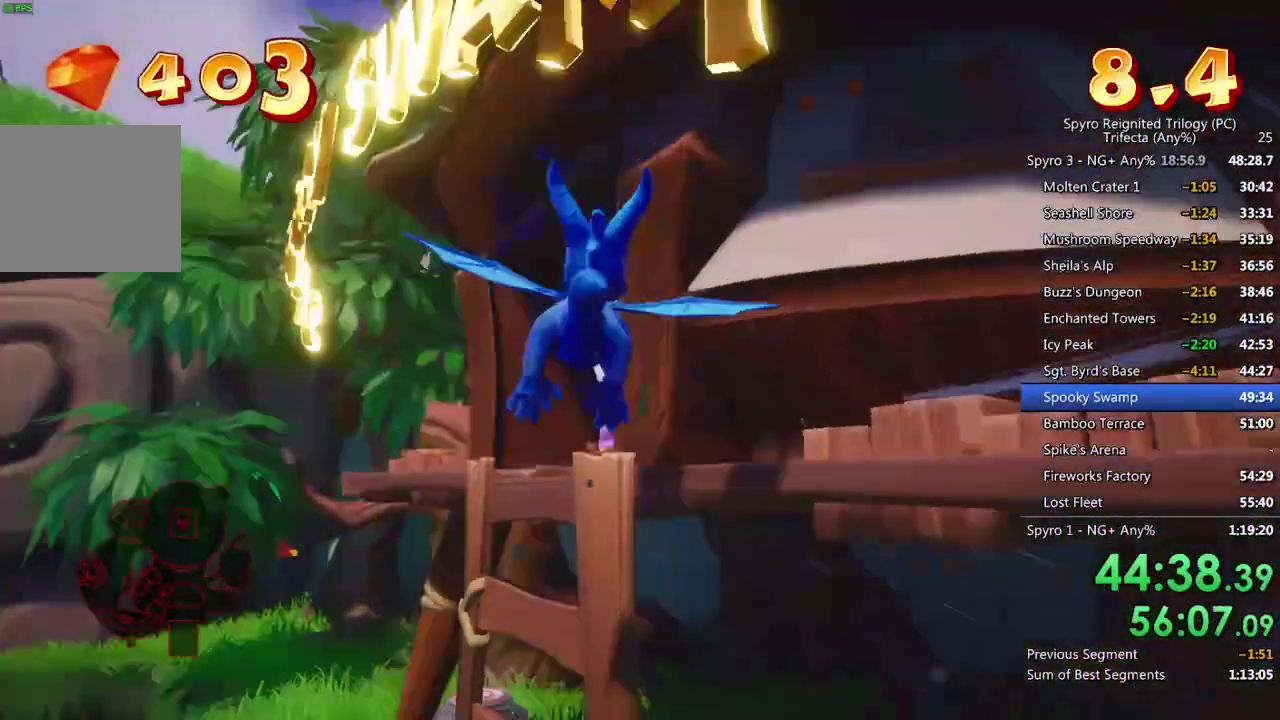
{"buttons": [], "left_stick": "center", "right_stick": "center", "events": [[17, "left_stick", "up-right"], [300, "right_stick", "center"], [333, "left_stick", "center"]]}